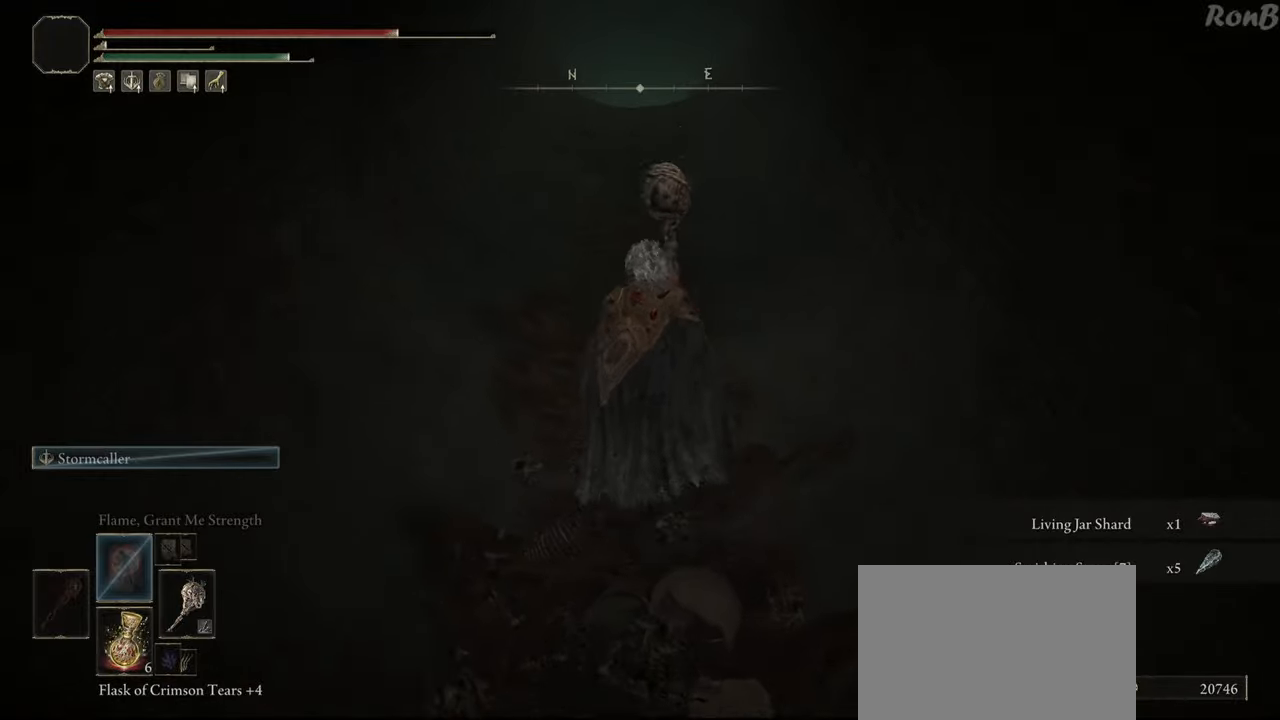
Gameplay with a controller (PlayStation layout); each line is a JSON object with the inputs held at the frame after it. "events" lists button and stick changes between this image and that frame as [ms after this image, input, new state], when the widget could be followed in between.
{"buttons": ["L1", "R1"], "left_stick": "up", "right_stick": "center", "events": []}
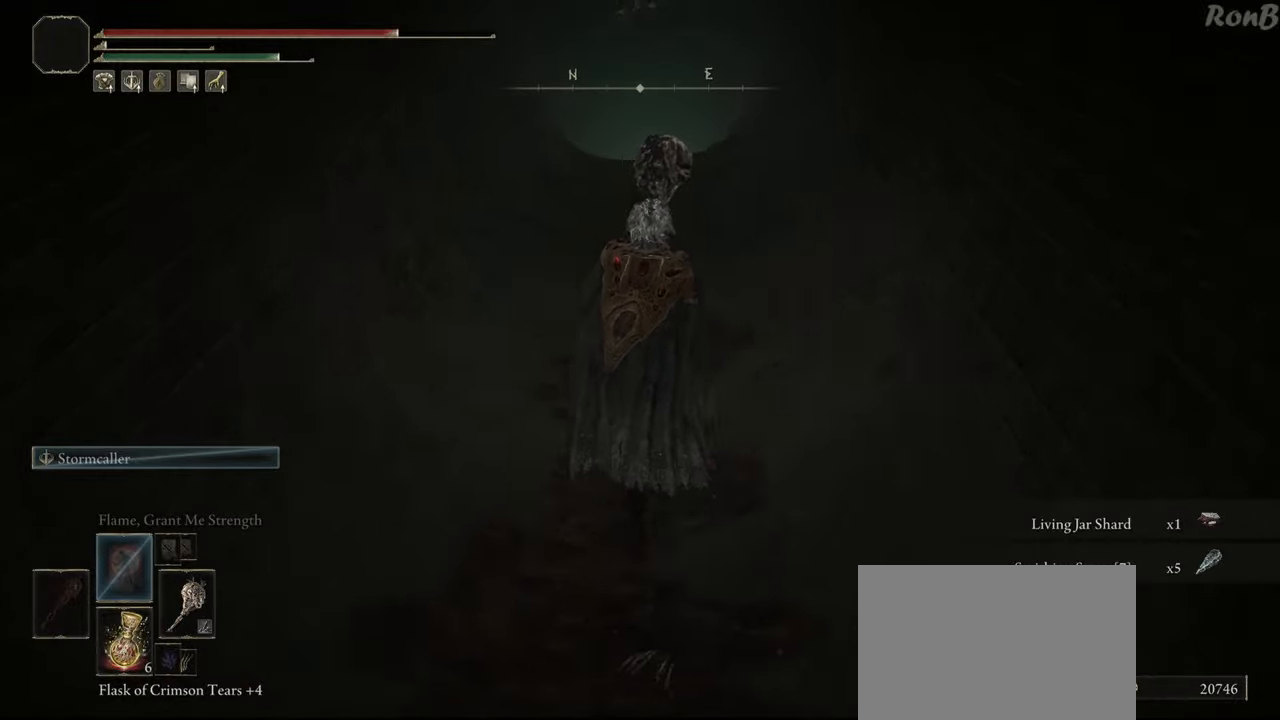
{"buttons": ["R1"], "left_stick": "up", "right_stick": "down-left", "events": [[17, "right_stick", "down"], [100, "right_stick", "down-left"], [117, "L1", "up"]]}
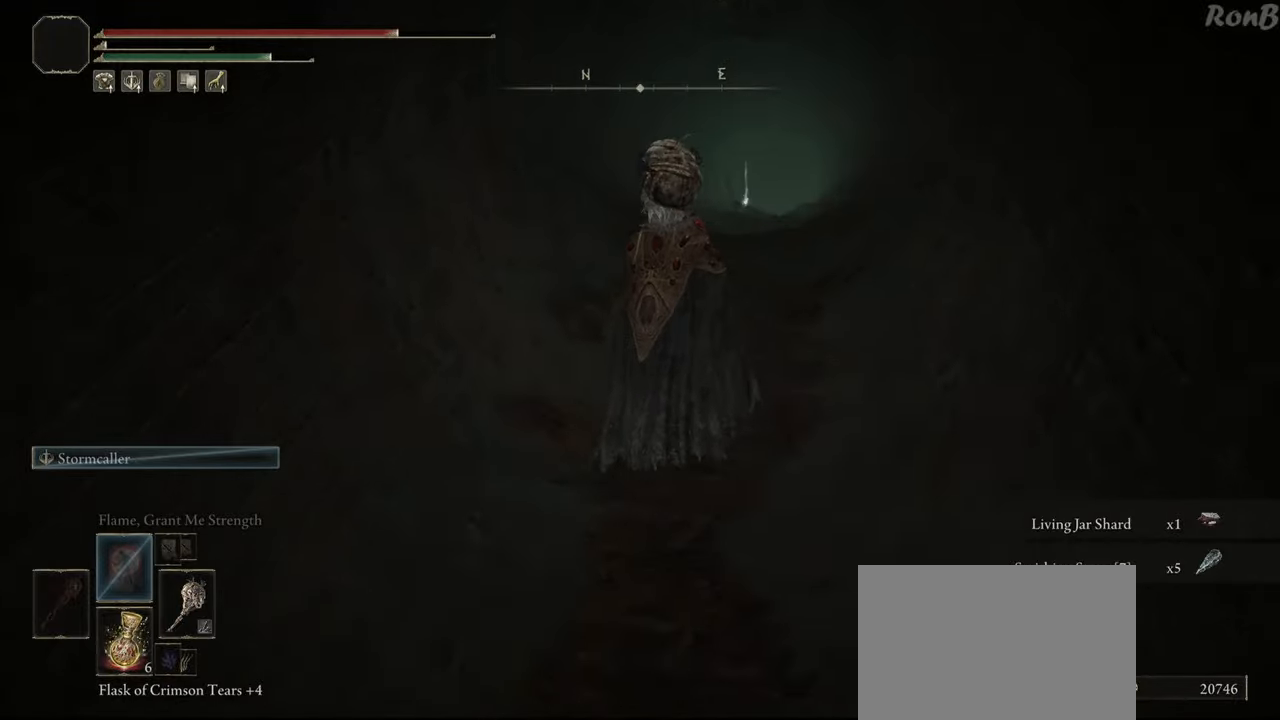
{"buttons": [], "left_stick": "center", "right_stick": "down-left", "events": [[150, "R1", "up"], [433, "left_stick", "center"]]}
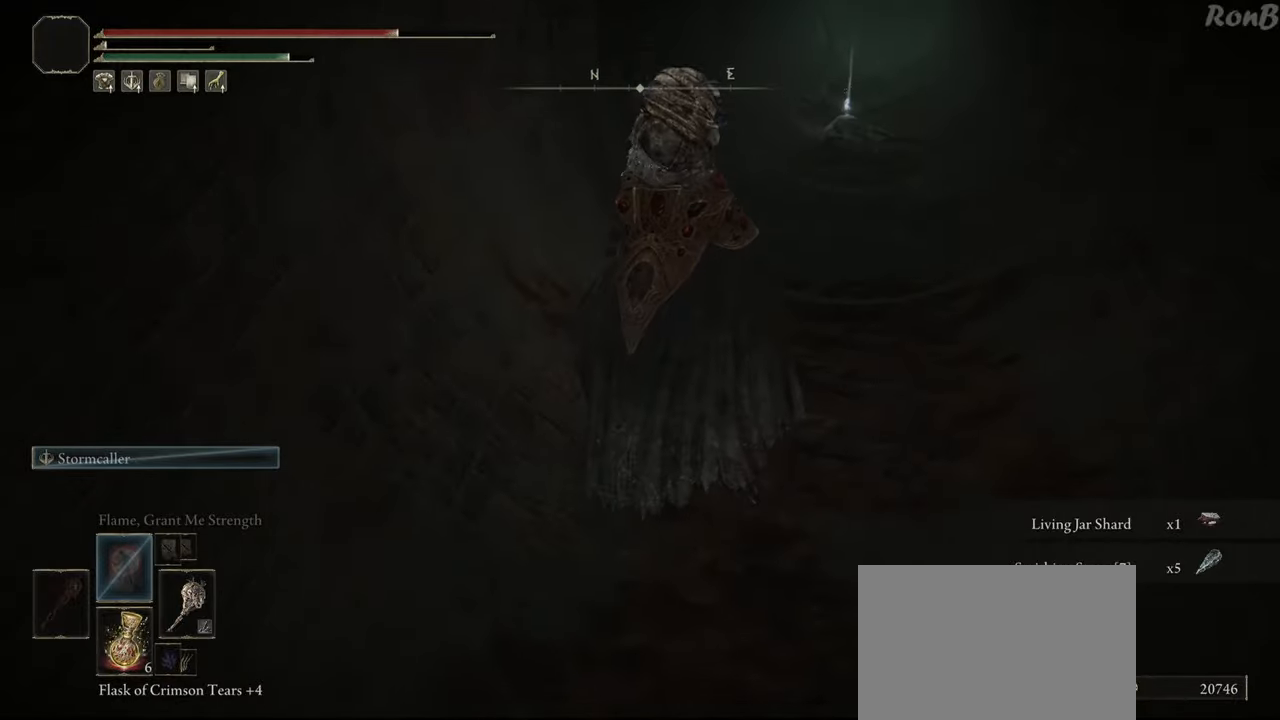
{"buttons": ["R1"], "left_stick": "down-left", "right_stick": "right", "events": [[267, "right_stick", "center"], [333, "left_stick", "down-left"], [400, "R1", "down"], [417, "right_stick", "right"]]}
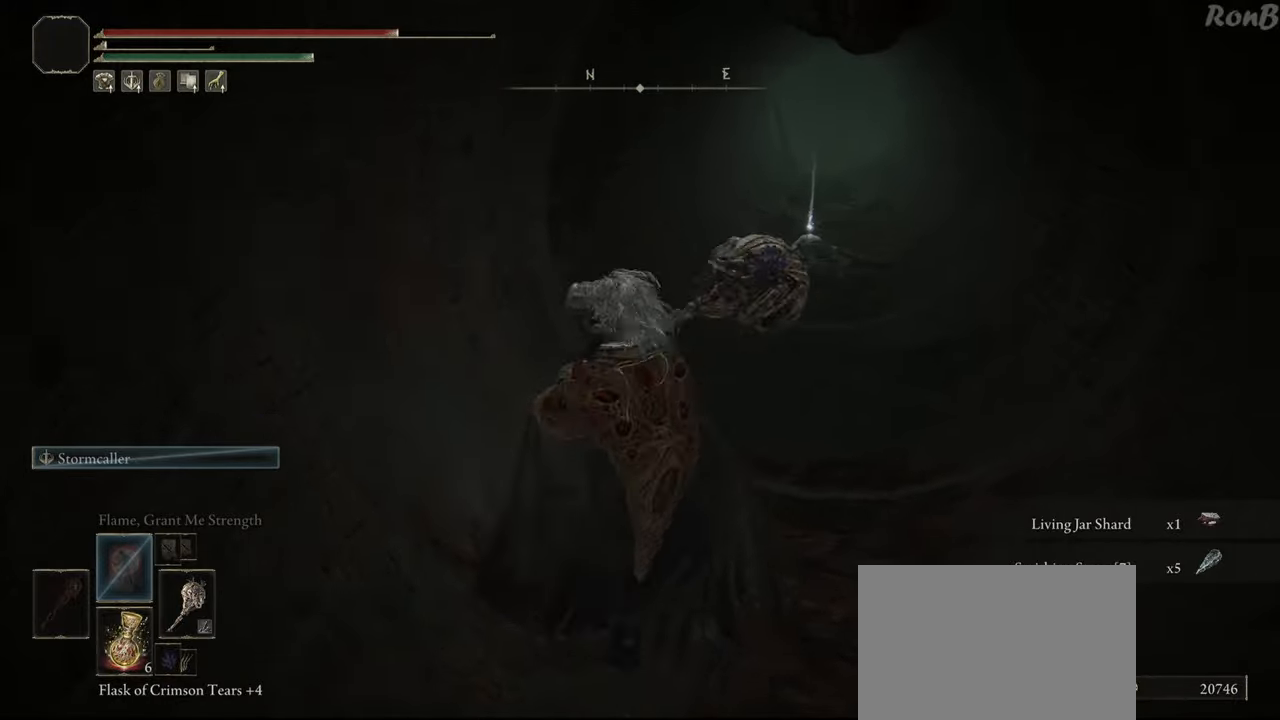
{"buttons": ["L1", "R1"], "left_stick": "up-right", "right_stick": "center"}
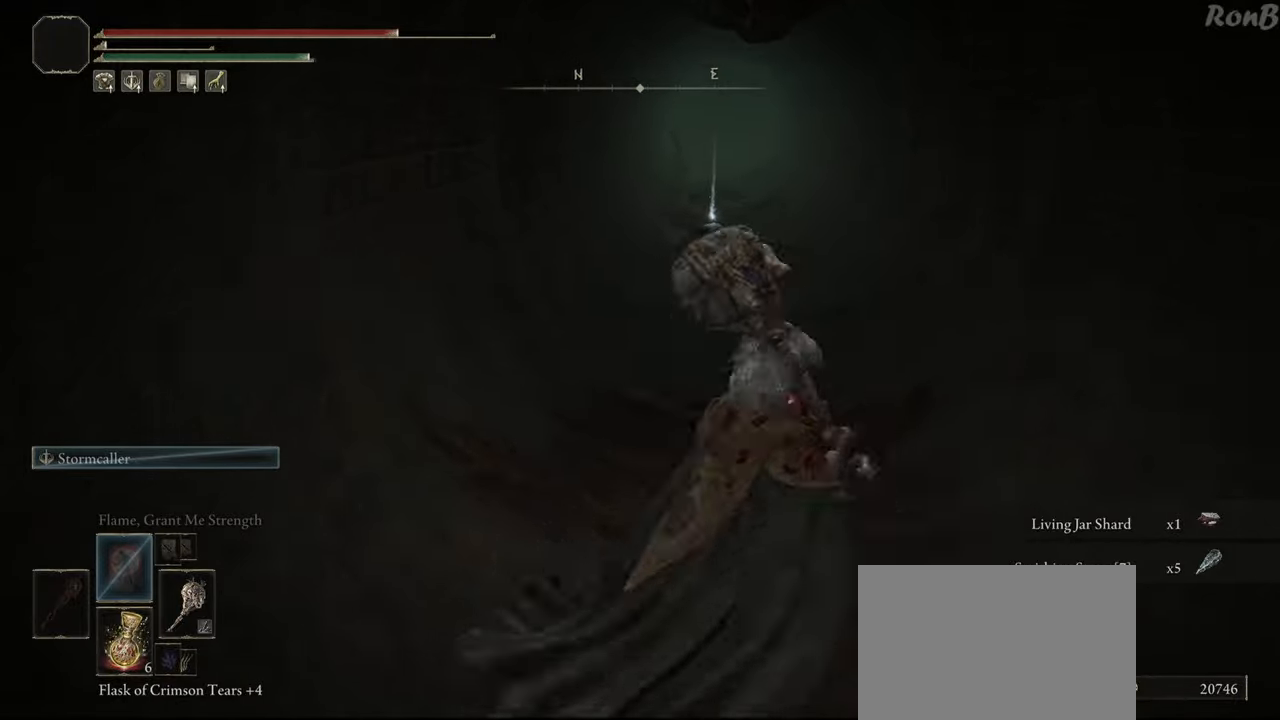
{"buttons": ["L1", "L2", "R1"], "left_stick": "up", "right_stick": "center", "events": [[150, "left_stick", "up"], [367, "L2", "down"]]}
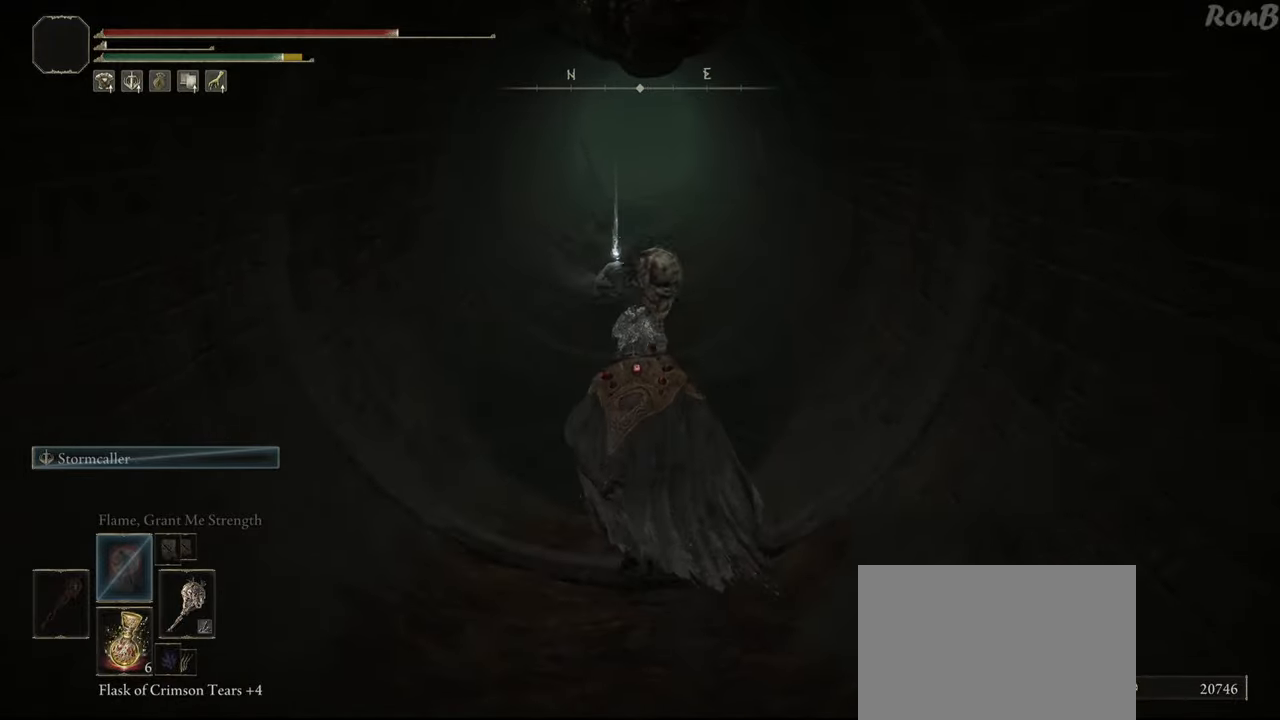
{"buttons": ["R1"], "left_stick": "up", "right_stick": "center", "events": [[150, "L1", "up"], [167, "L2", "up"]]}
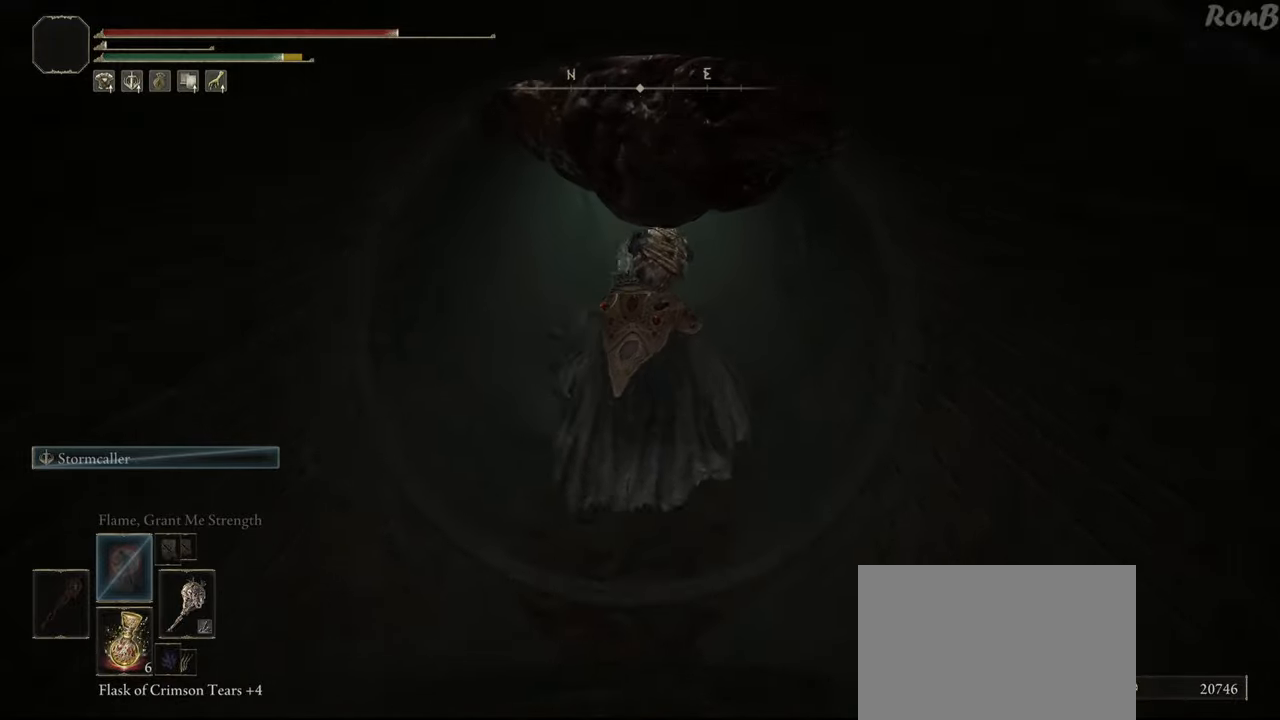
{"buttons": [], "left_stick": "up", "right_stick": "center", "events": [[217, "R1", "up"], [417, "TRIANGLE", "down"], [467, "TRIANGLE", "up"]]}
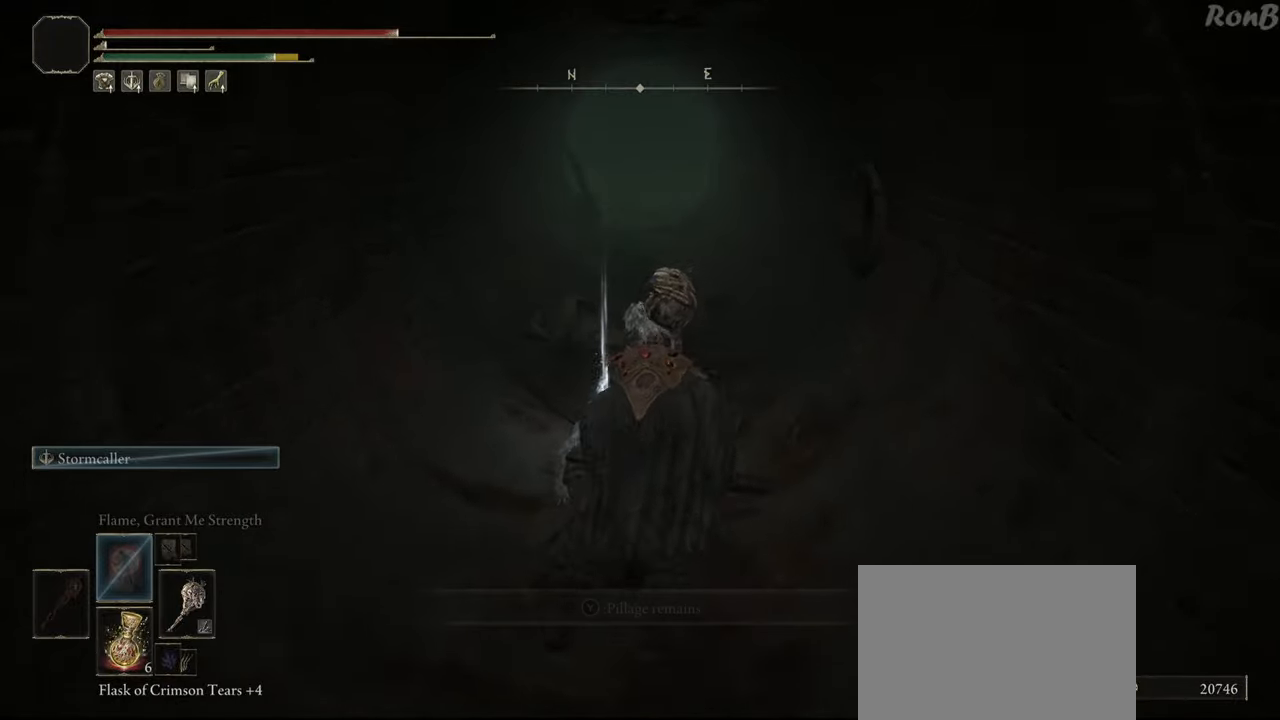
{"buttons": [], "left_stick": "up", "right_stick": "center", "events": [[50, "TRIANGLE", "down"], [133, "TRIANGLE", "up"], [200, "TRIANGLE", "down"], [300, "TRIANGLE", "up"], [367, "TRIANGLE", "down"], [433, "TRIANGLE", "up"]]}
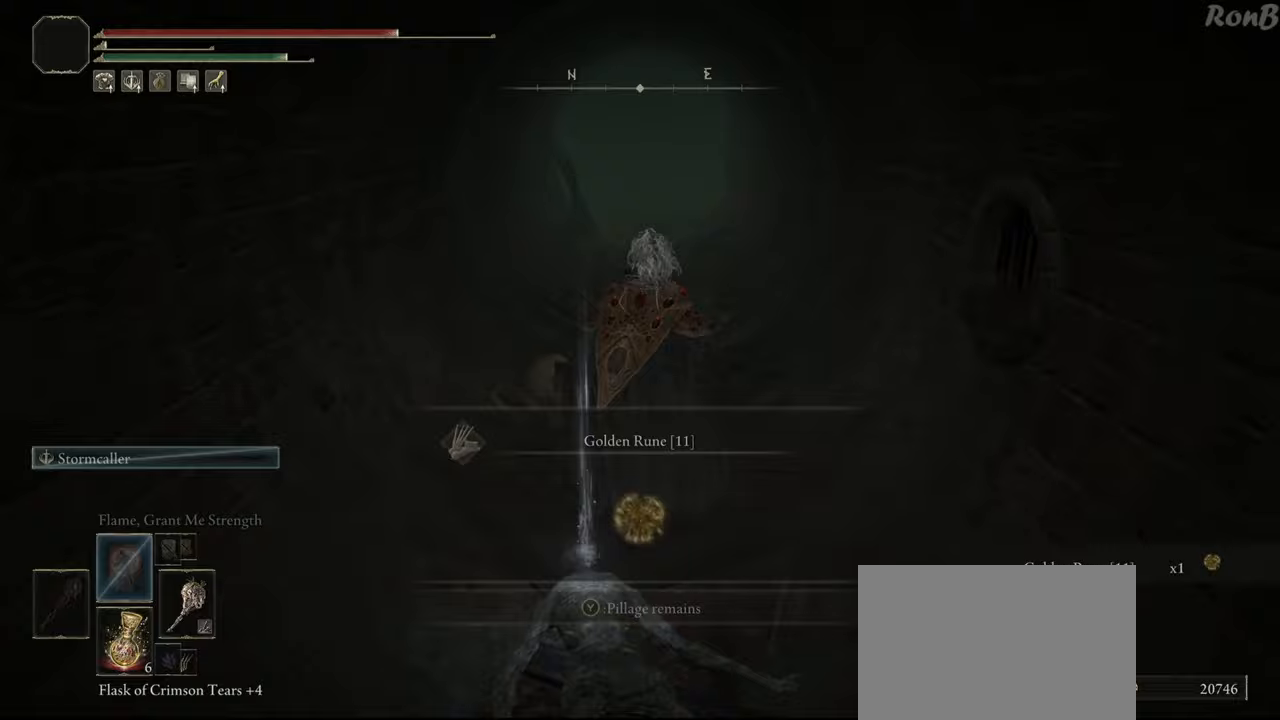
{"buttons": [], "left_stick": "up", "right_stick": "center", "events": [[17, "TRIANGLE", "down"], [83, "TRIANGLE", "up"], [283, "TRIANGLE", "down"], [383, "TRIANGLE", "up"]]}
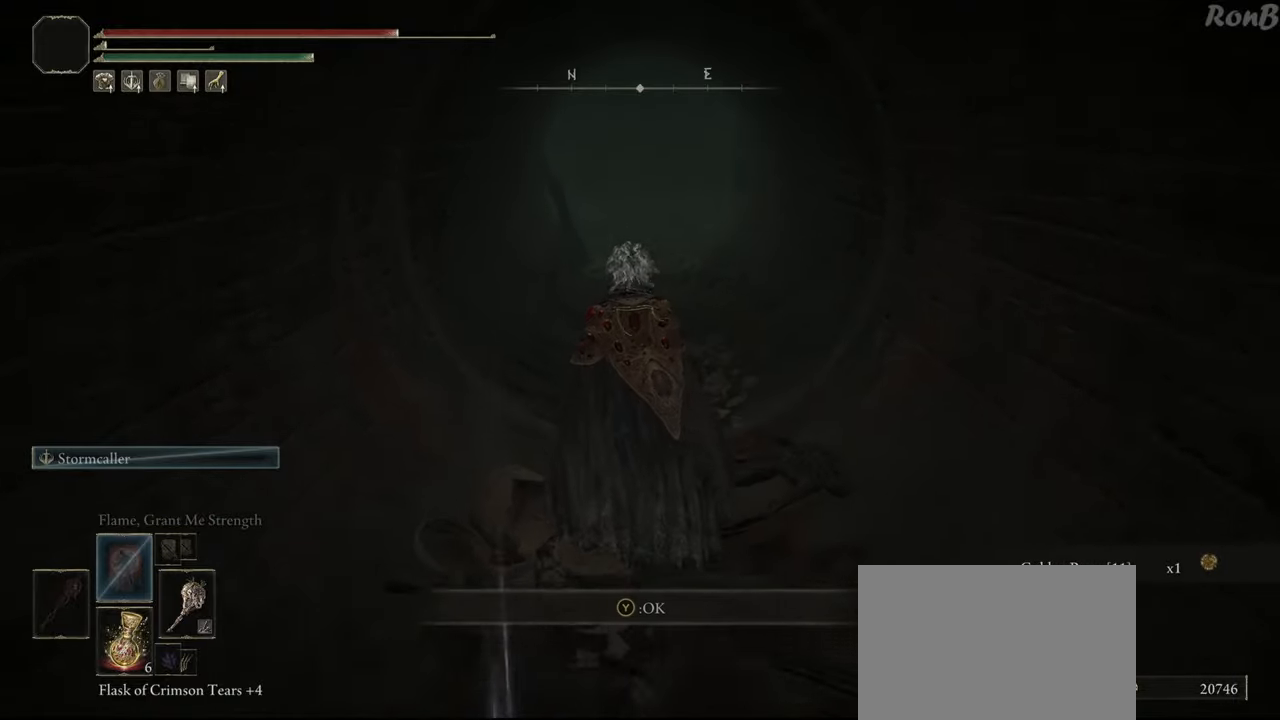
{"buttons": ["R1"], "left_stick": "up", "right_stick": "center", "events": [[167, "R1", "down"]]}
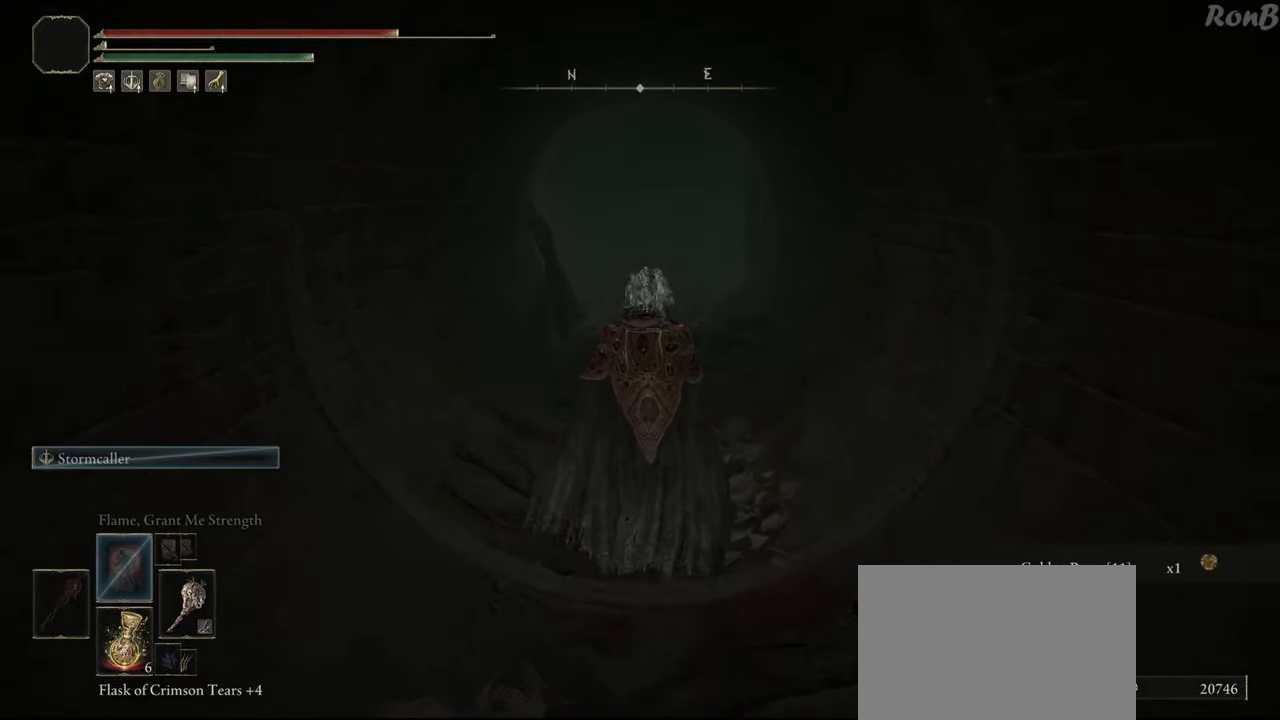
{"buttons": ["TRIANGLE", "R1", "DPAD_DOWN"], "left_stick": "up", "right_stick": "center", "events": [[217, "TRIANGLE", "down"], [500, "DPAD_DOWN", "down"]]}
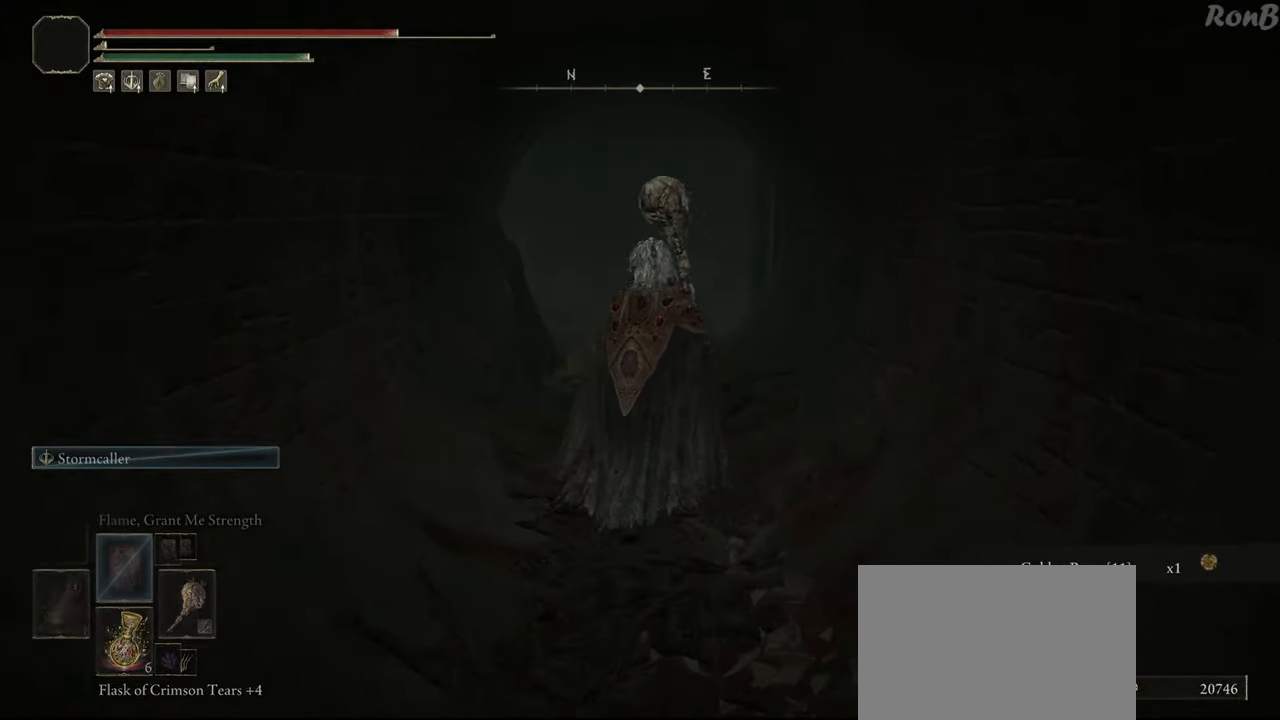
{"buttons": [], "left_stick": "up", "right_stick": "center", "events": [[133, "DPAD_DOWN", "up"], [217, "TRIANGLE", "up"], [283, "R1", "up"]]}
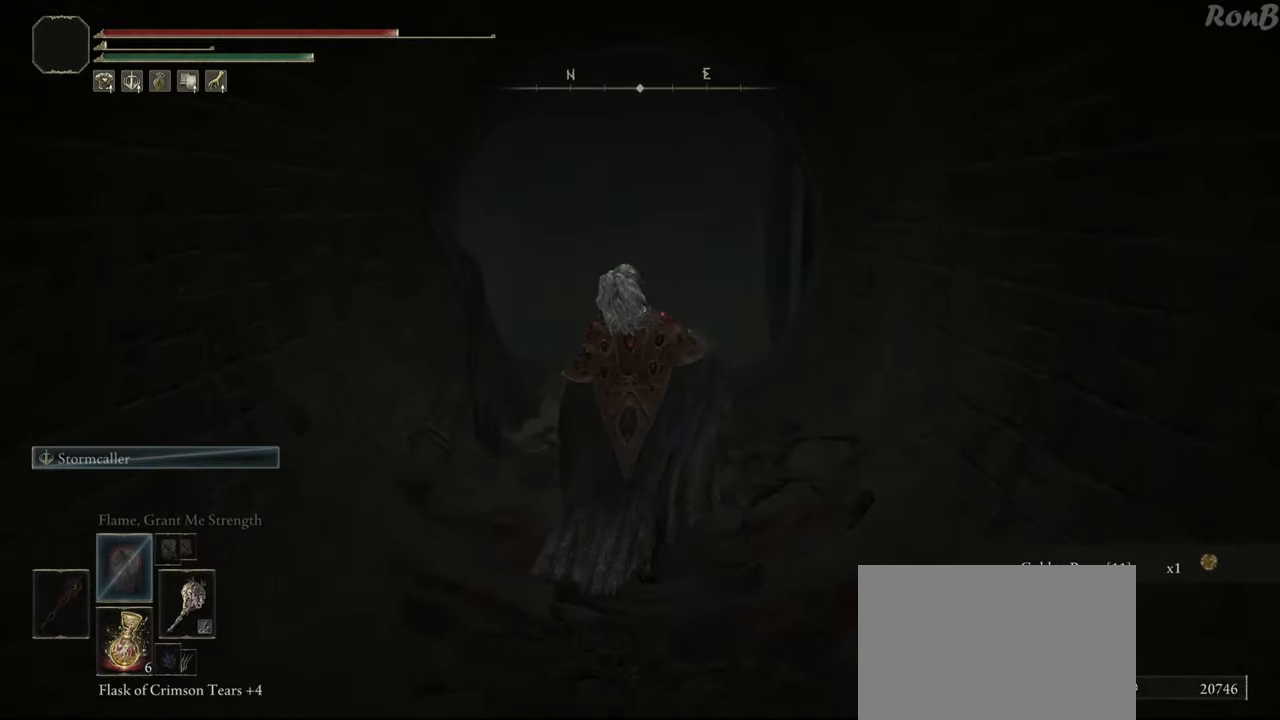
{"buttons": [], "left_stick": "up", "right_stick": "center", "events": [[150, "right_stick", "down"], [367, "right_stick", "center"]]}
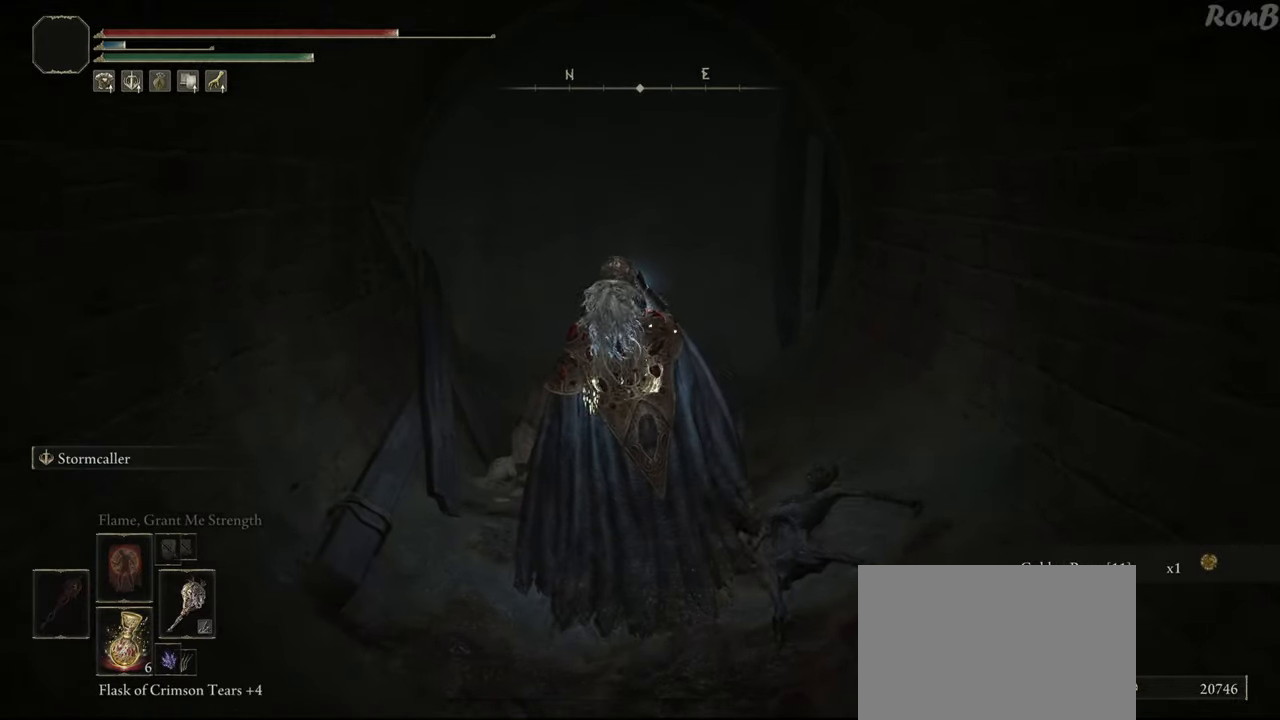
{"buttons": ["TRIANGLE"], "left_stick": "up", "right_stick": "center", "events": [[17, "TRIANGLE", "down"]]}
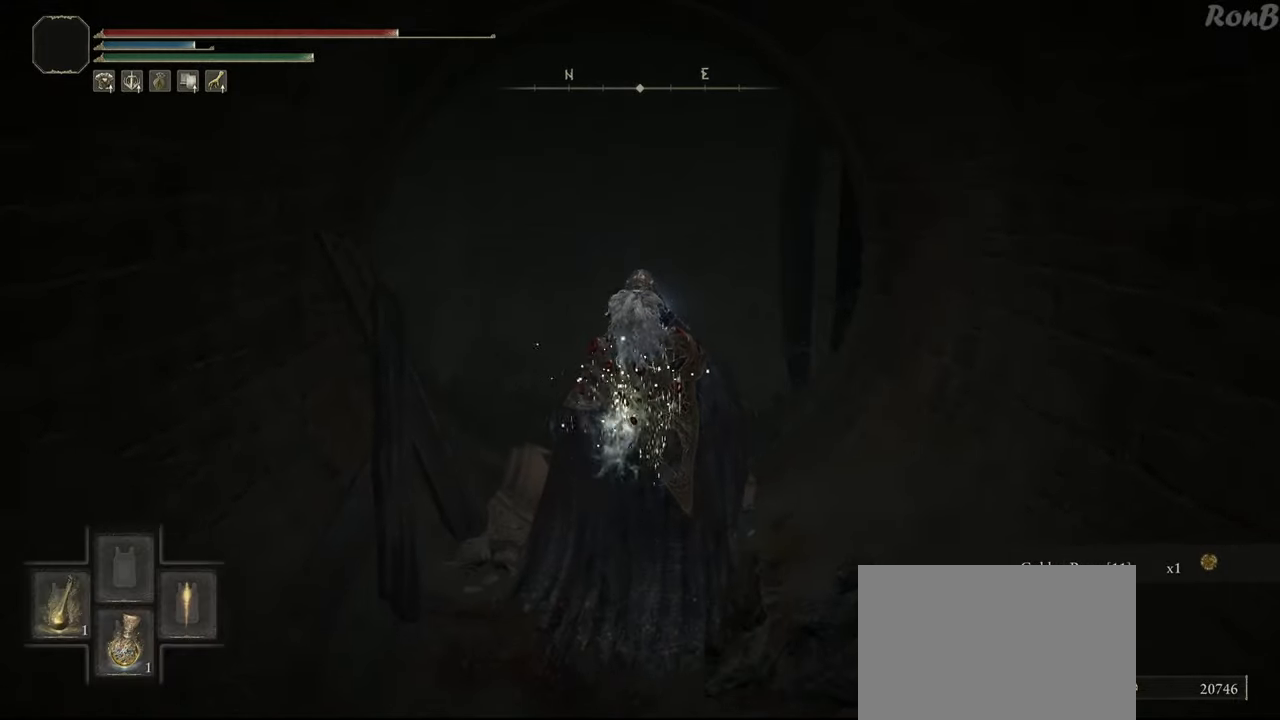
{"buttons": ["TRIANGLE"], "left_stick": "up", "right_stick": "center", "events": [[333, "DPAD_LEFT", "down"], [500, "DPAD_LEFT", "up"]]}
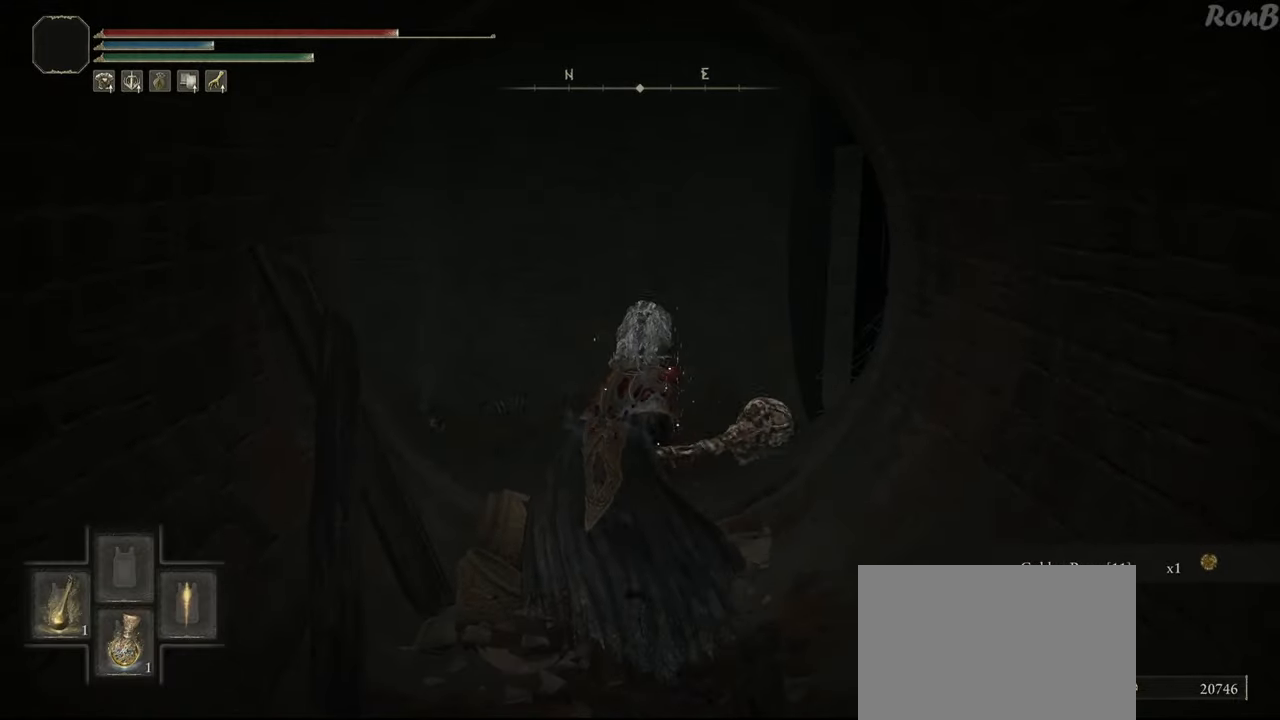
{"buttons": [], "left_stick": "up", "right_stick": "down-left", "events": [[67, "TRIANGLE", "up"], [400, "right_stick", "down-left"]]}
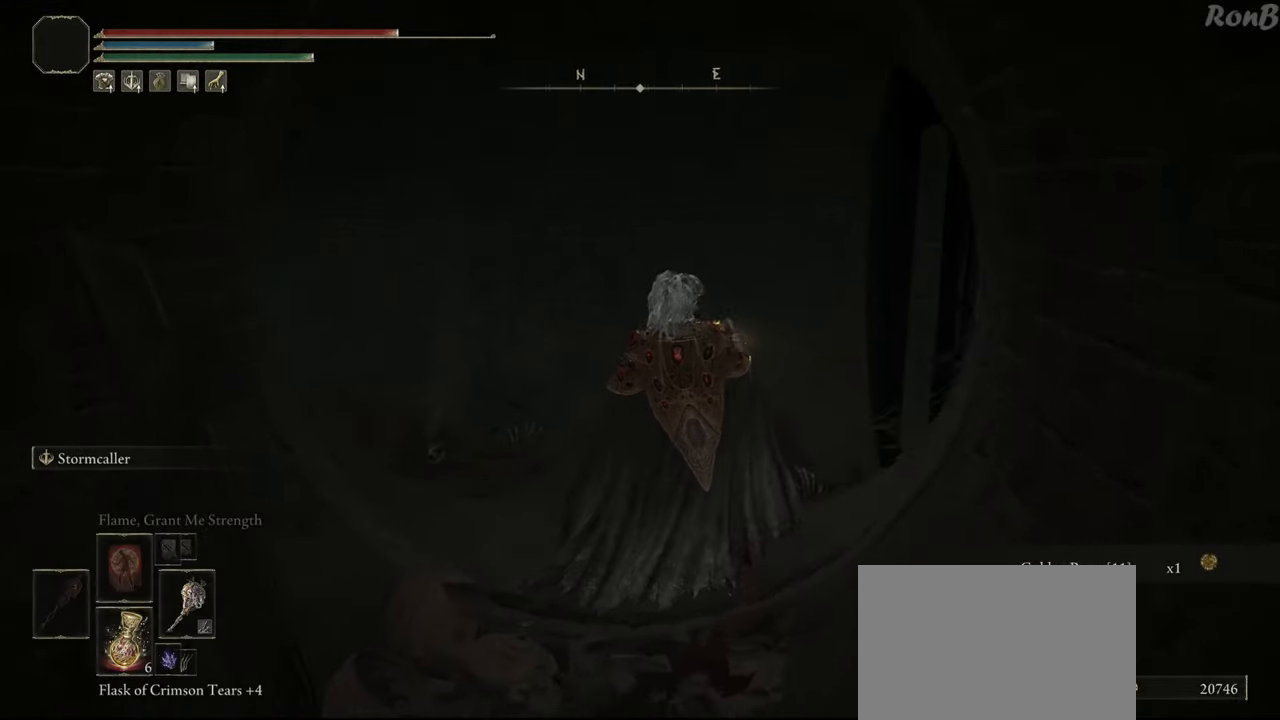
{"buttons": [], "left_stick": "up-right", "right_stick": "down-left", "events": [[67, "left_stick", "up-right"]]}
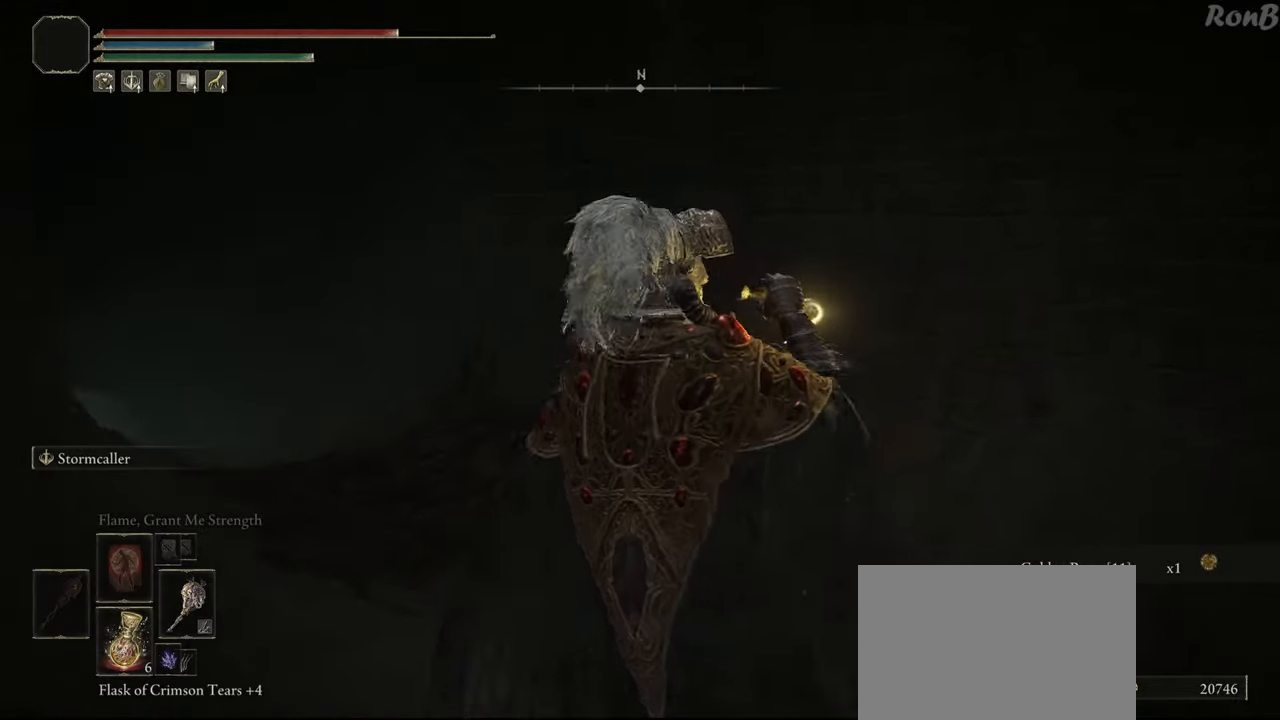
{"buttons": [], "left_stick": "up-right", "right_stick": "right", "events": [[383, "right_stick", "down-right"], [483, "right_stick", "right"]]}
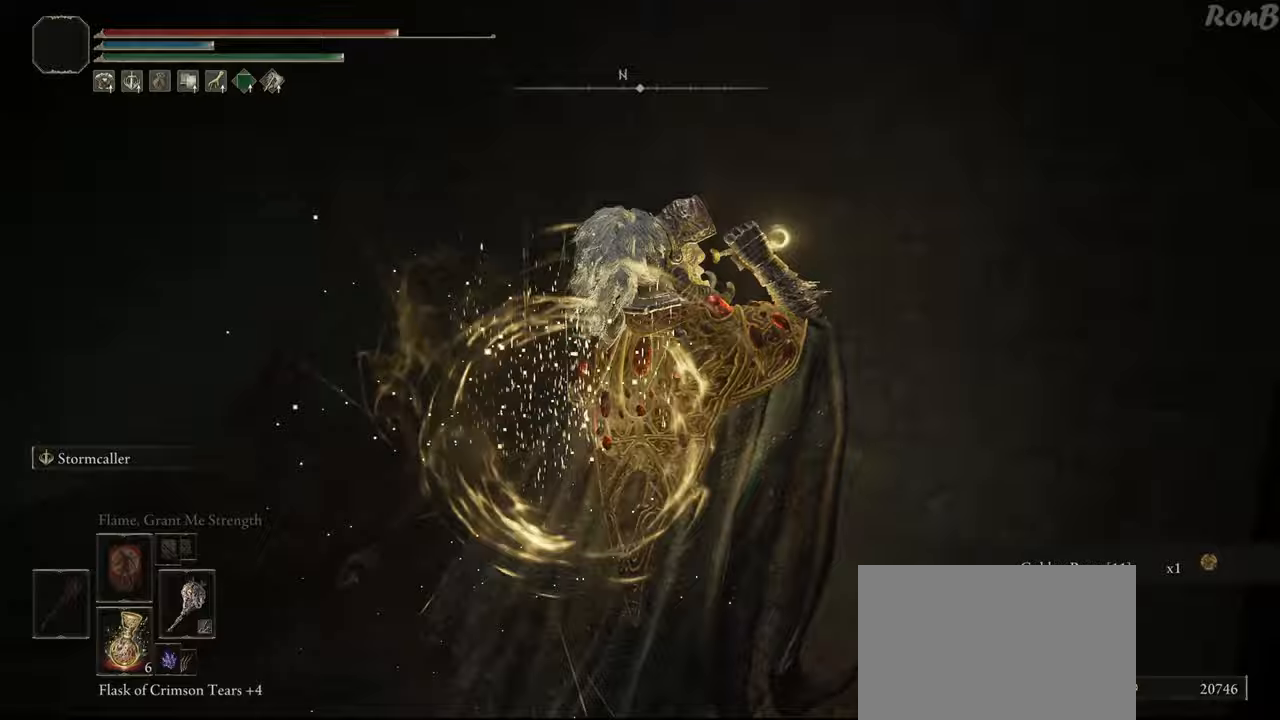
{"buttons": [], "left_stick": "up-right", "right_stick": "down-right", "events": [[333, "right_stick", "down-right"]]}
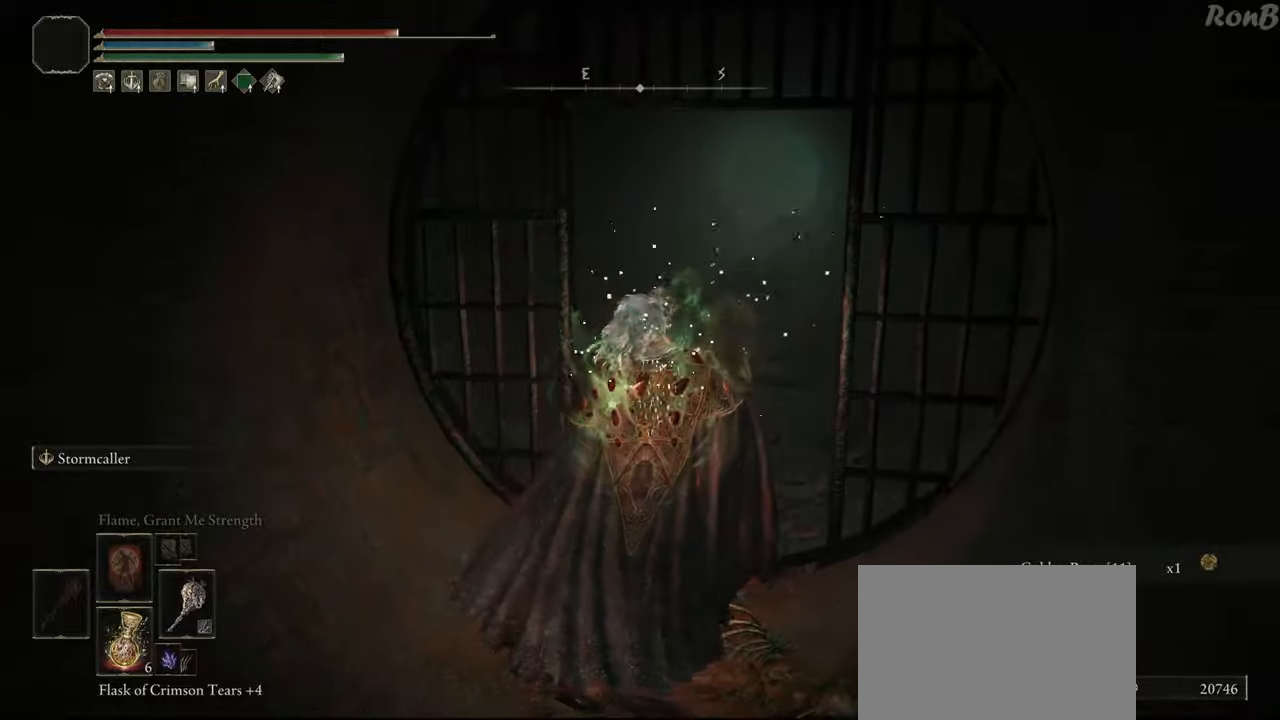
{"buttons": ["R1"], "left_stick": "up", "right_stick": "center", "events": [[200, "right_stick", "center"], [250, "R1", "down"], [417, "left_stick", "up"]]}
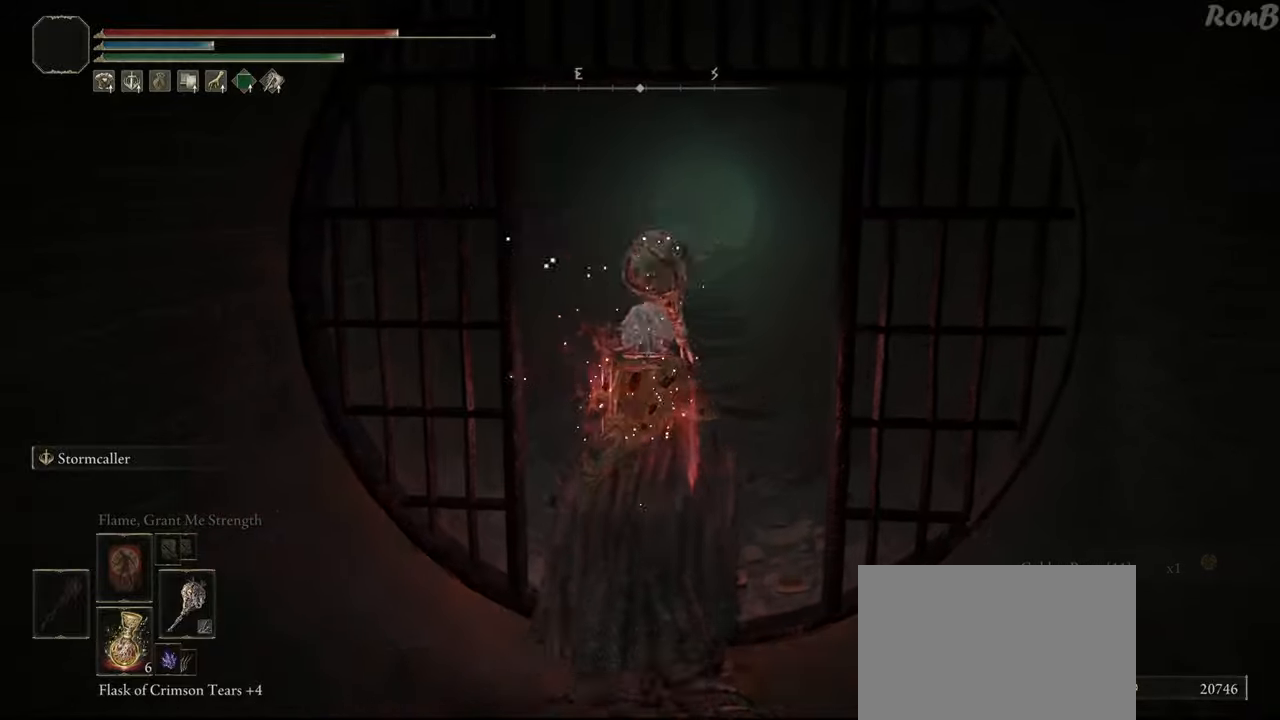
{"buttons": ["R1"], "left_stick": "up", "right_stick": "center", "events": []}
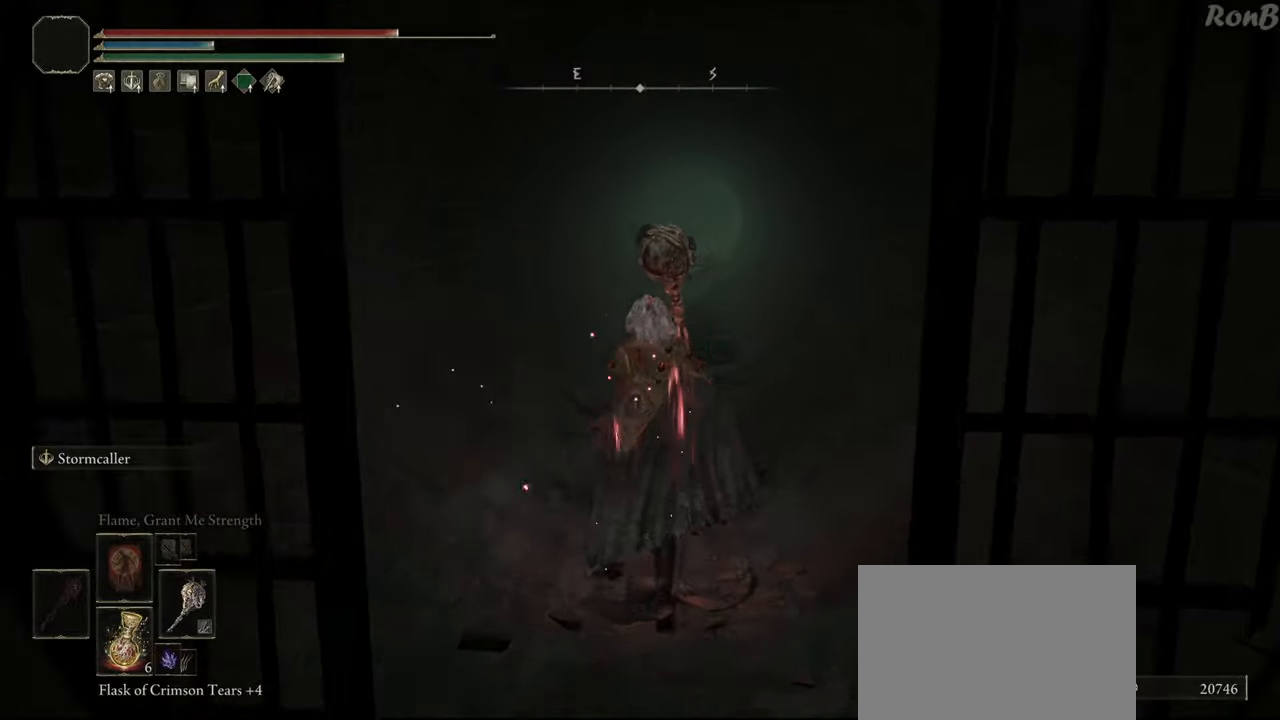
{"buttons": ["R1"], "left_stick": "up", "right_stick": "center", "events": [[167, "right_stick", "down"], [417, "right_stick", "center"]]}
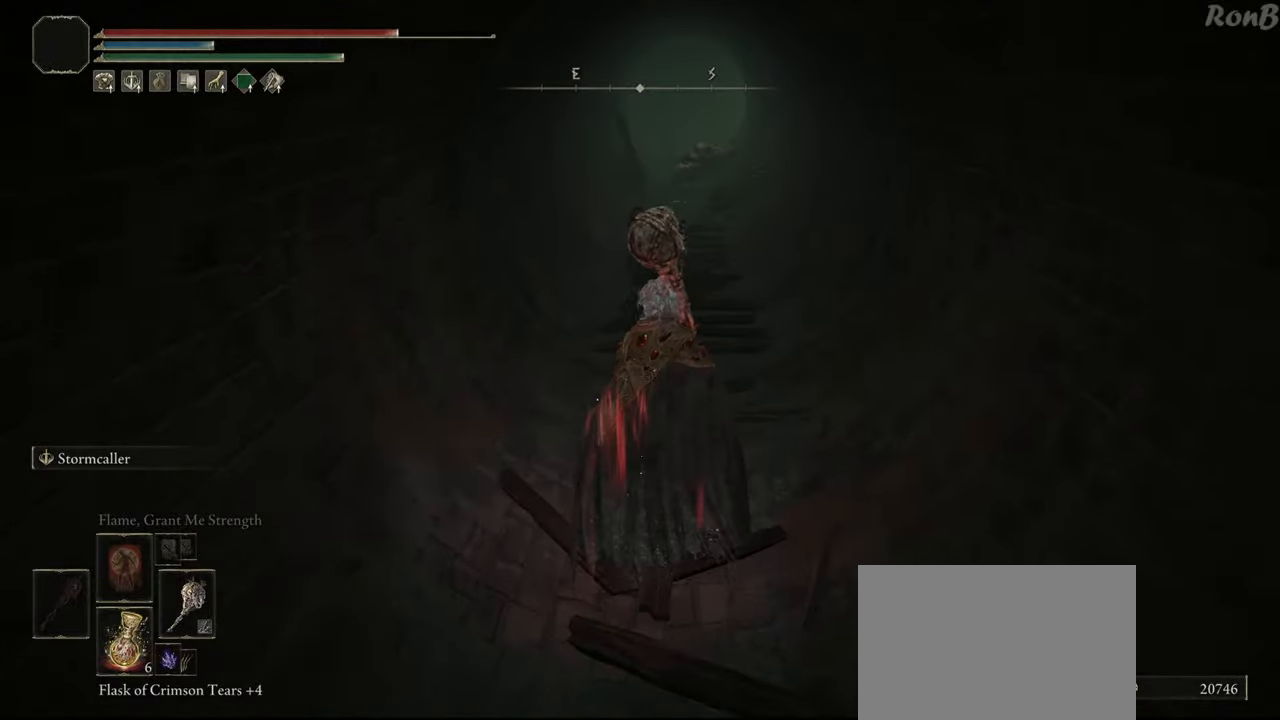
{"buttons": ["R1"], "left_stick": "up", "right_stick": "center", "events": []}
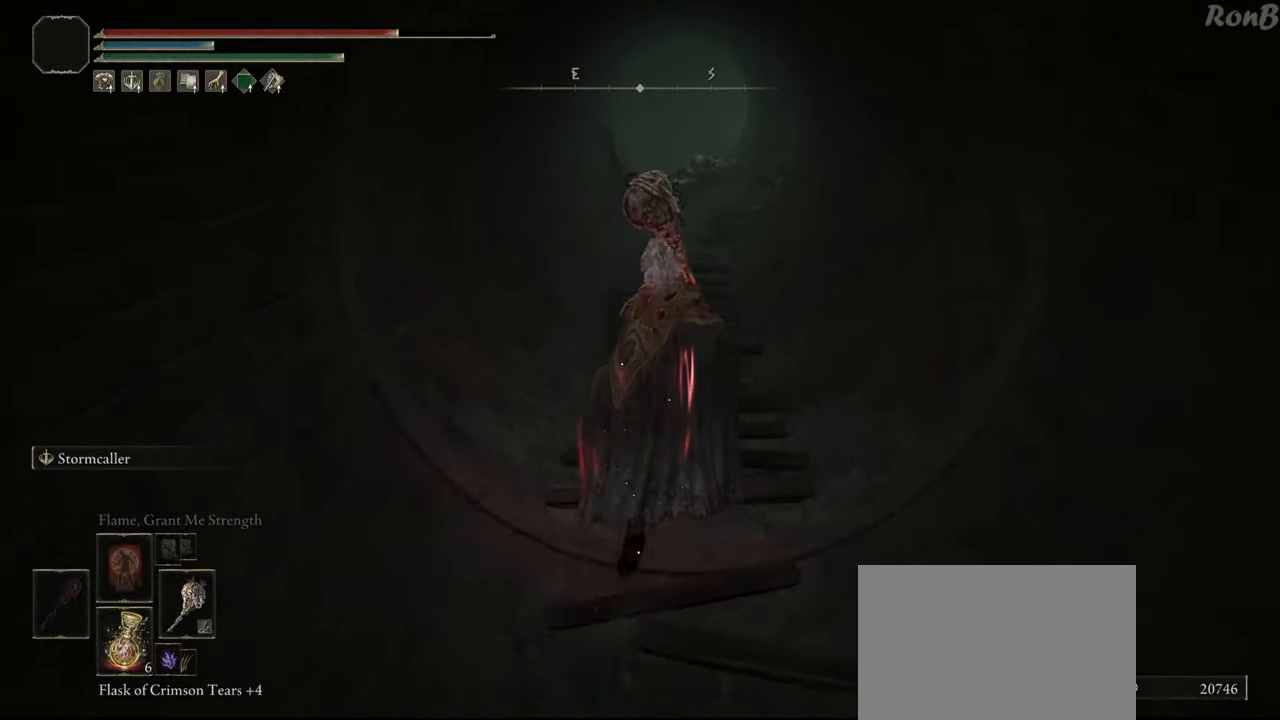
{"buttons": ["R1"], "left_stick": "up", "right_stick": "down", "events": [[500, "right_stick", "down"]]}
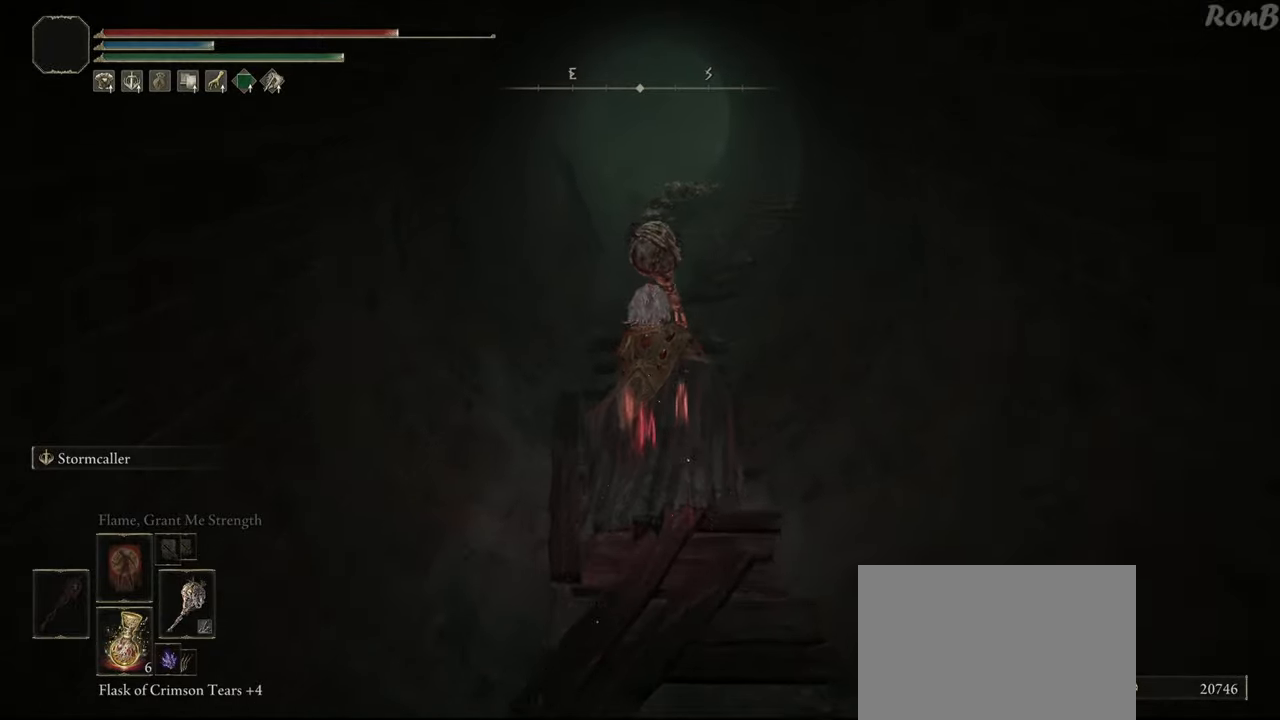
{"buttons": [], "left_stick": "up", "right_stick": "center", "events": [[83, "R1", "up"], [283, "right_stick", "center"]]}
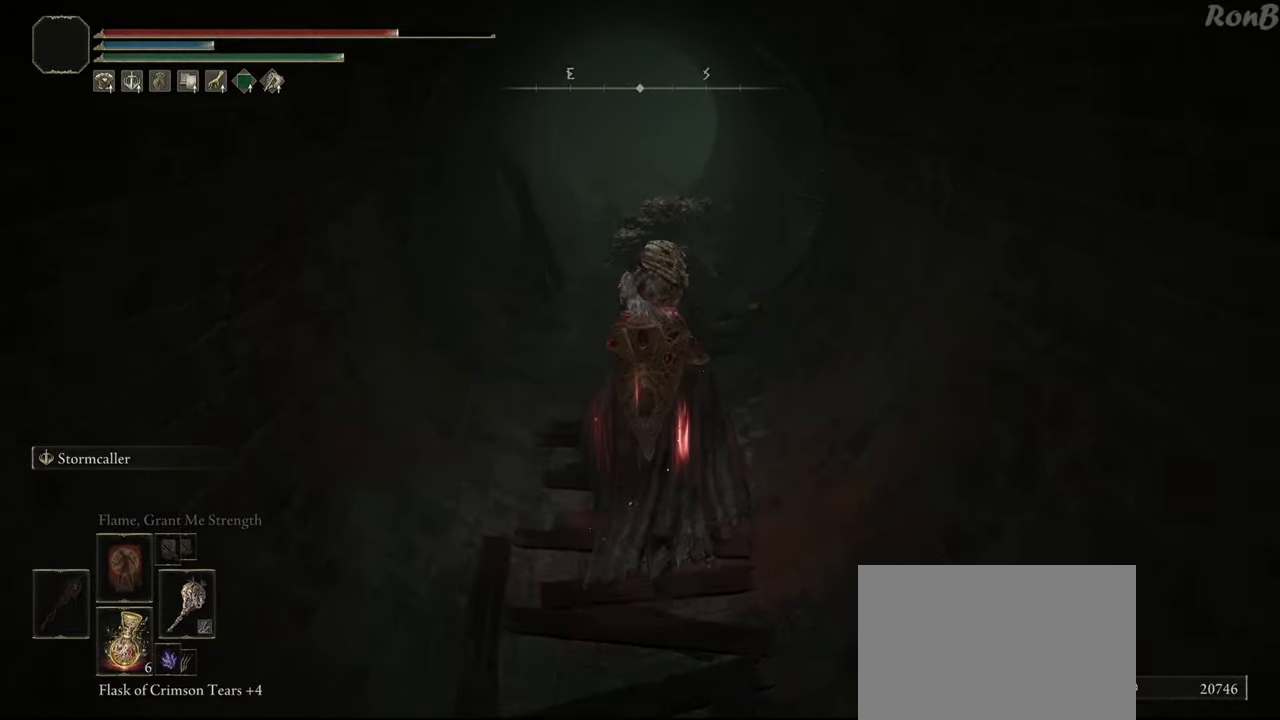
{"buttons": ["R1"], "left_stick": "right", "right_stick": "right", "events": [[133, "right_stick", "right"], [150, "left_stick", "left"], [250, "left_stick", "down"], [283, "R1", "down"], [400, "left_stick", "right"]]}
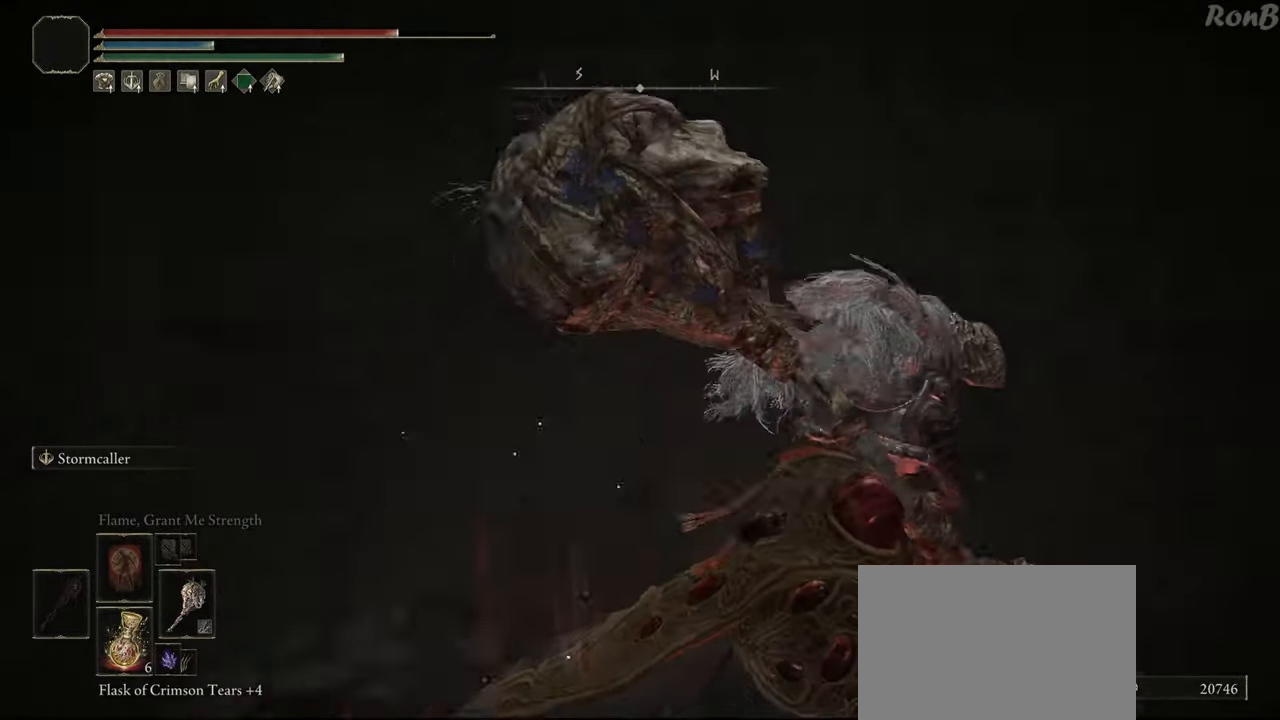
{"buttons": ["R1"], "left_stick": "up", "right_stick": "center", "events": [[67, "left_stick", "up-right"], [217, "left_stick", "up"], [467, "right_stick", "center"]]}
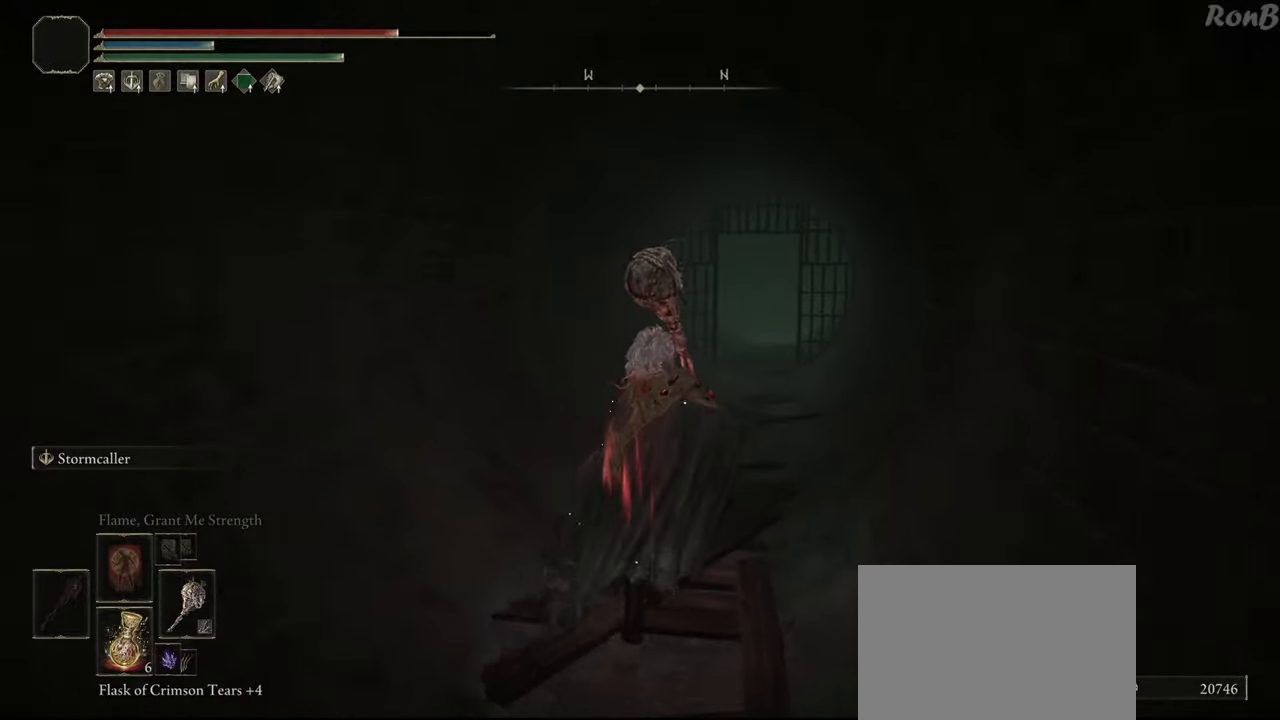
{"buttons": ["R1"], "left_stick": "up", "right_stick": "center", "events": []}